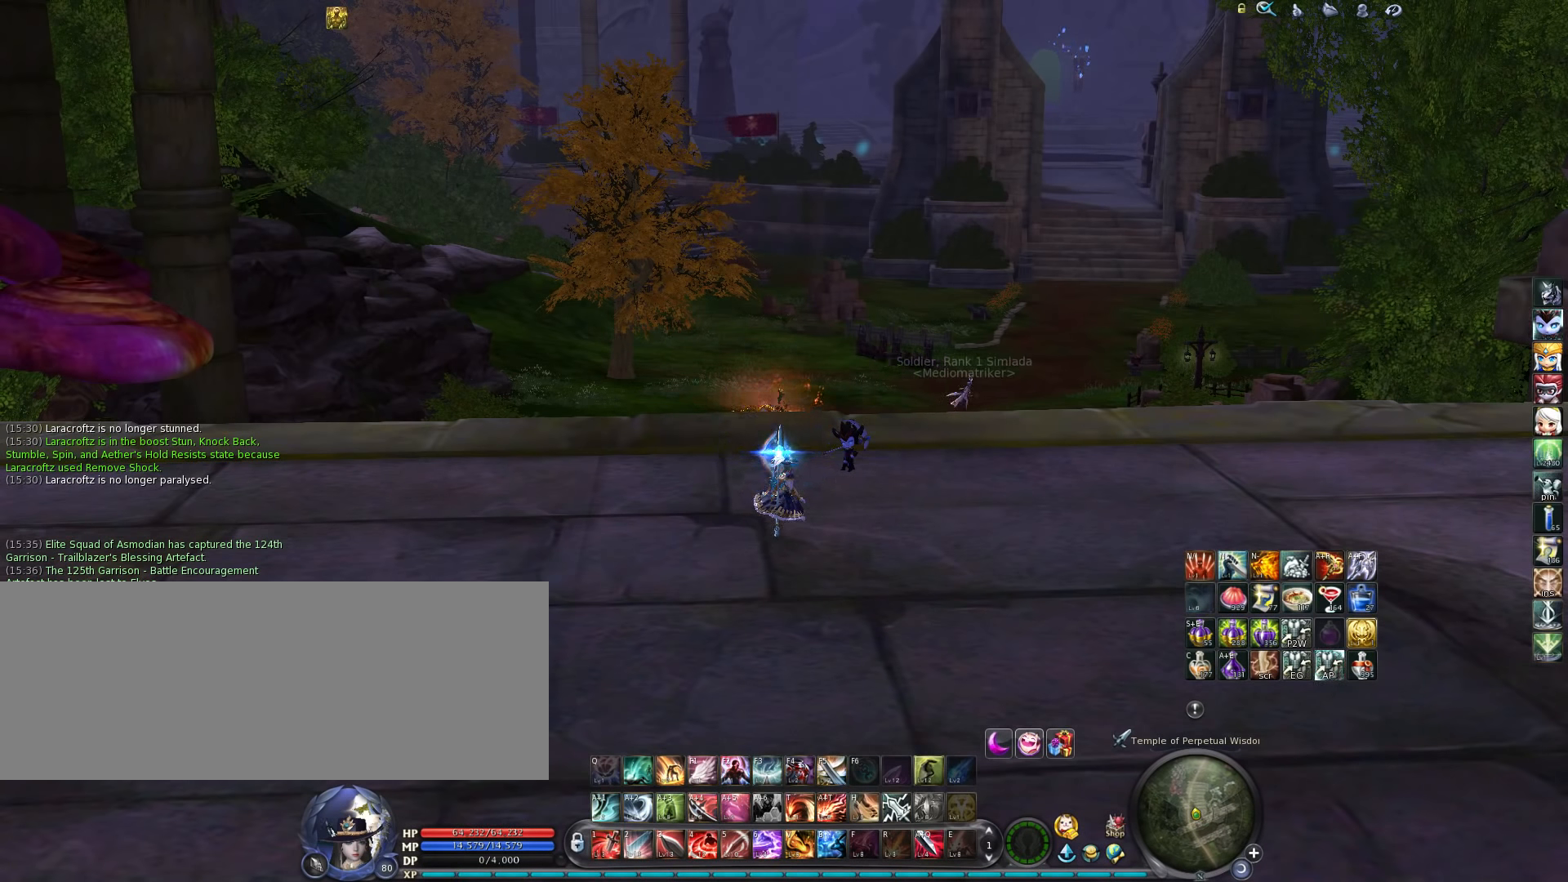
Gameplay with keyboard; each line is a JSON object with the keys held at the frame after it. "events" lists presses ("down") and releases ("up") of ".", "/", "0", "1", "2", "3", "4", "5", "6", "7", "8", "9", "a", "alt_l", "alt_r", "b", "backslash", "backspace", "c", "caps_lock", "comma", "ctrl", "d", "down", "e", "equals", "escape", "f", "f1", "f10", "f11", "f12", "f2", "f3", "f4", "f5", "f6", "f7", "f8", "f9", "g", "h", "i", "j", "k", "l", "lbracket", "left", "m", "minus", "n", "o", "p", "q", "quote", "r", "rbracket", "return", "right", "s", "semicolon", "shift_l", "shift_r", "space", "super", "t", "tab", "tilde", "u", "up", "v", "w", "x", "y" and "z" between this image and that frame as [ms after this image, input, new state], when the widget could be followed in between. No other keys are recorded. Mouse input is not recorded.
{"keys": [], "events": [[166, "w", "down"], [267, "w", "up"]]}
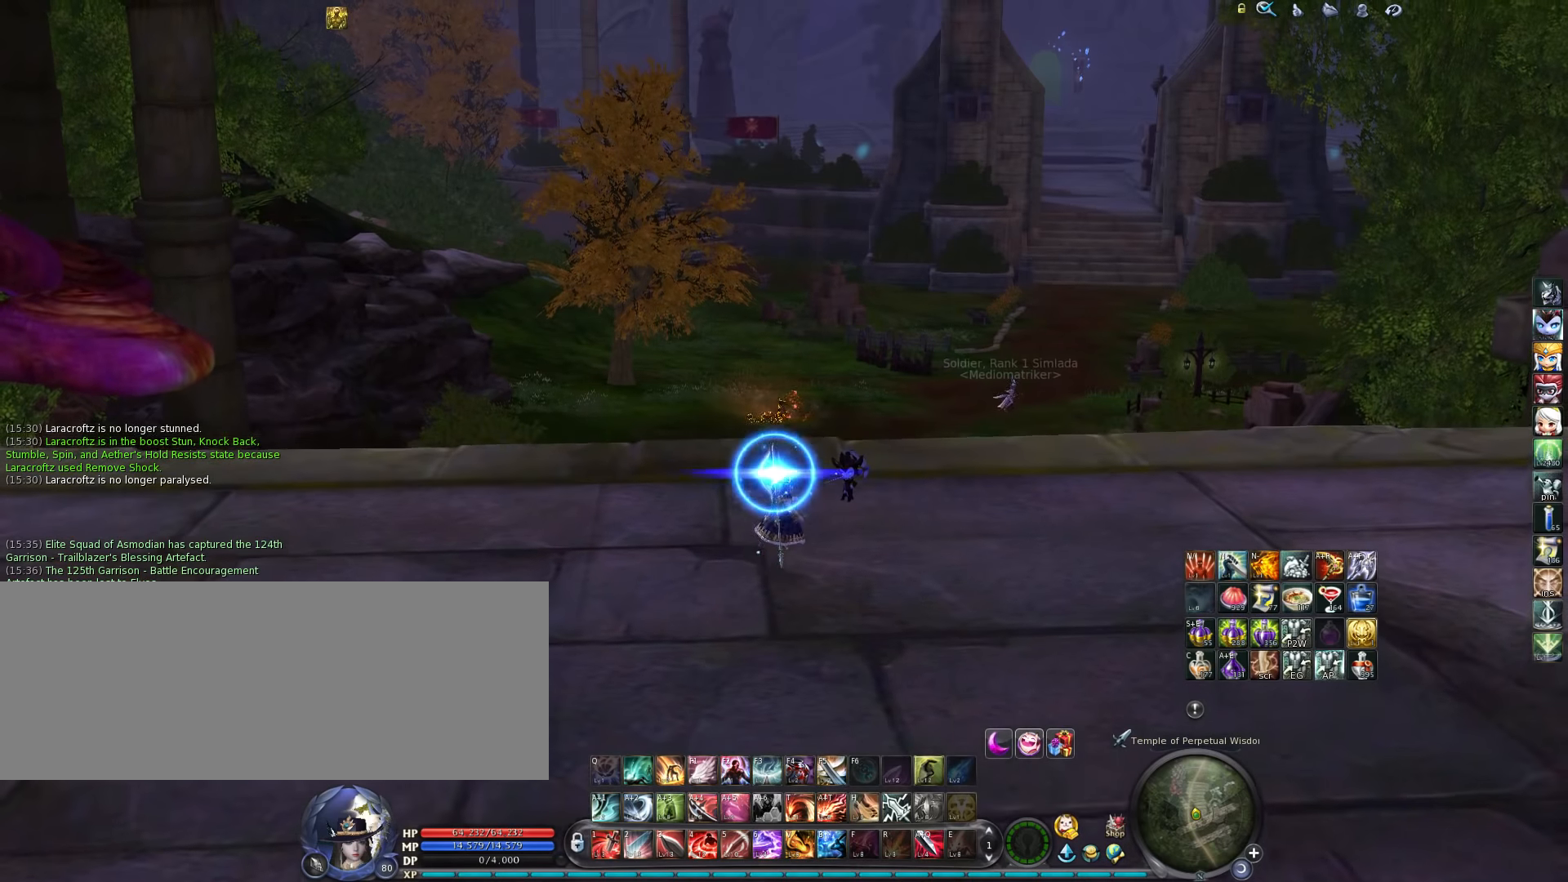
{"keys": ["w"], "events": [[467, "w", "down"]]}
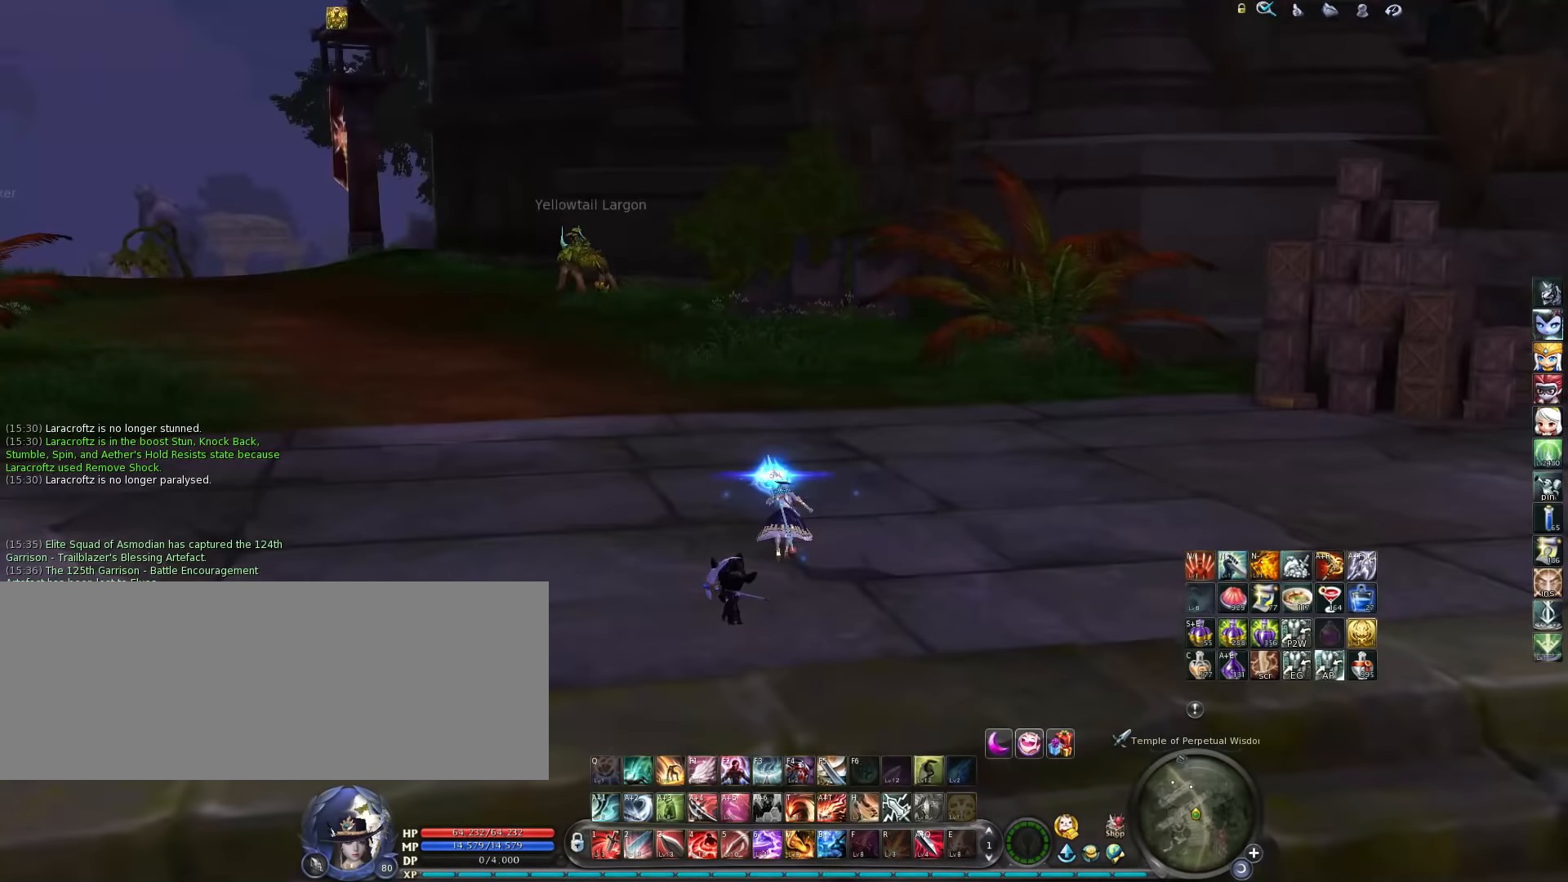
{"keys": ["w"], "events": []}
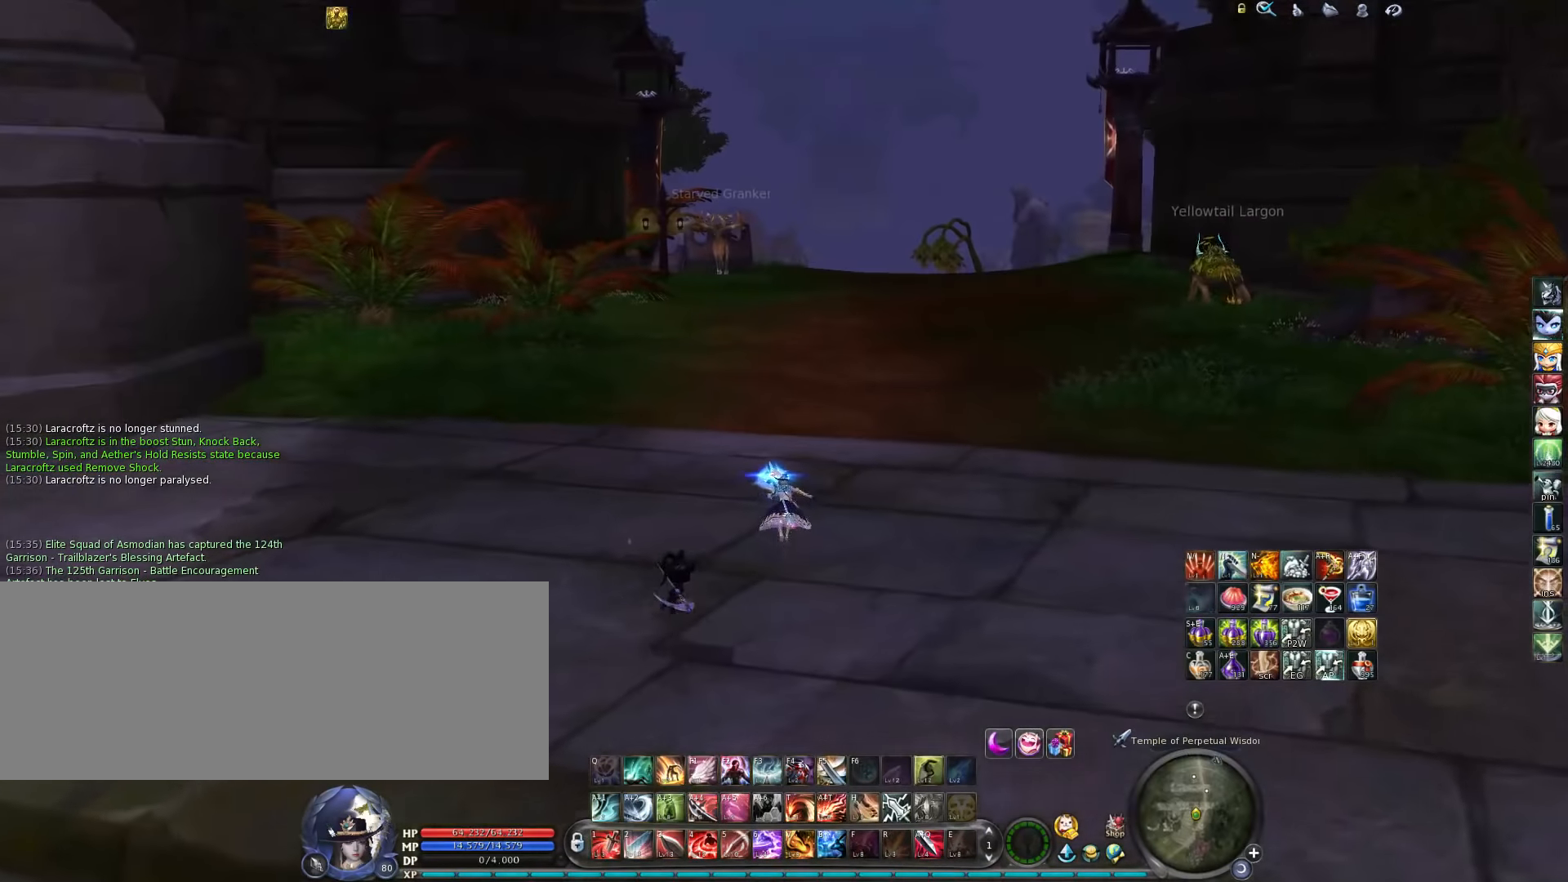
{"keys": ["w"], "events": [[350, "d", "down"], [417, "d", "up"]]}
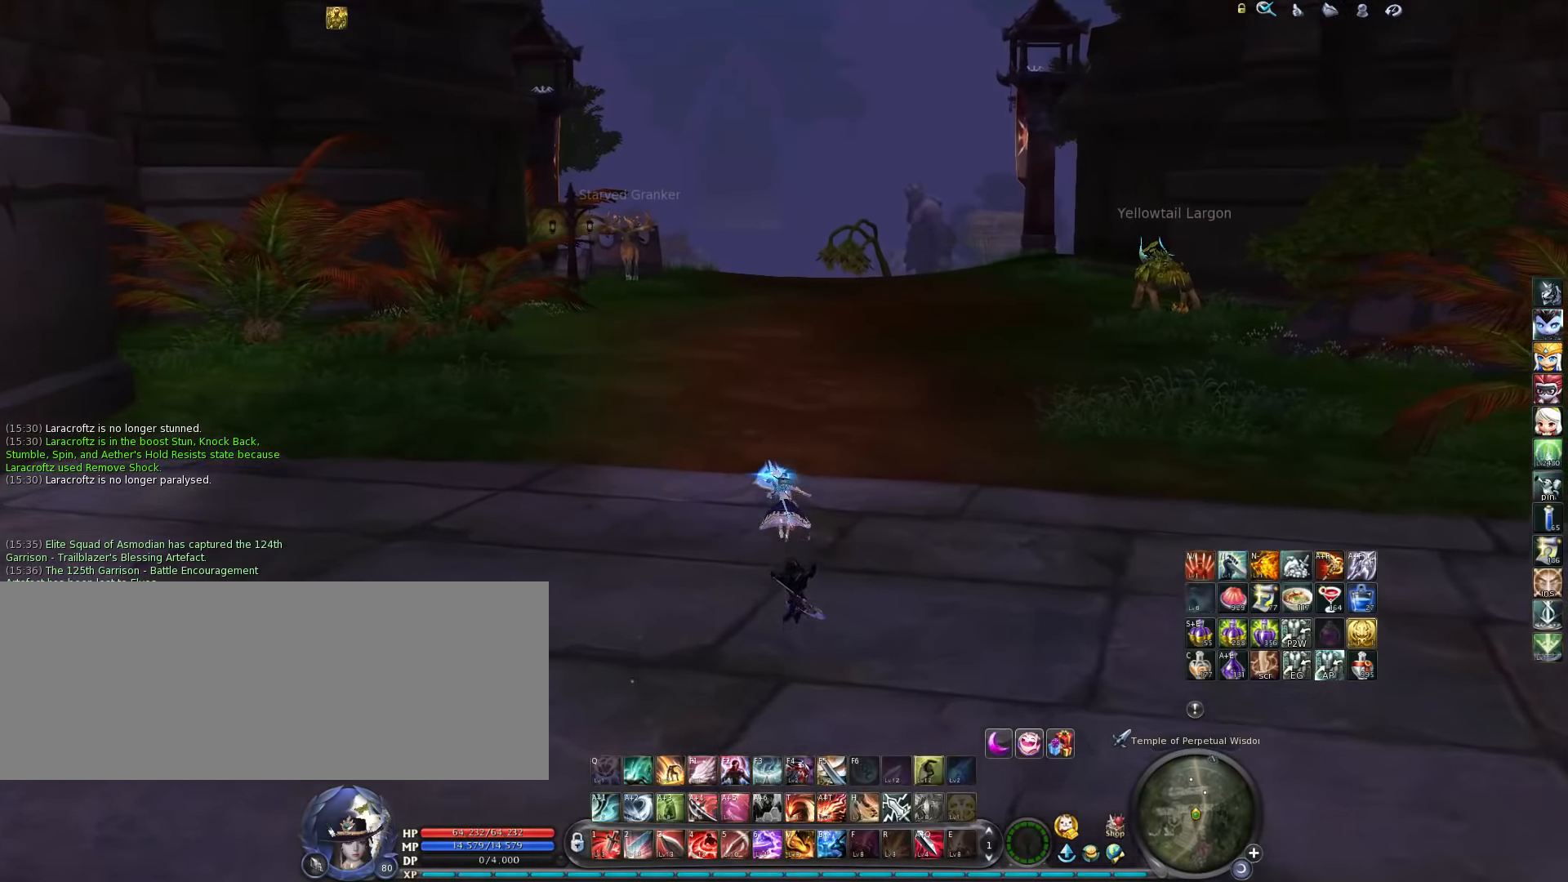
{"keys": ["w"], "events": []}
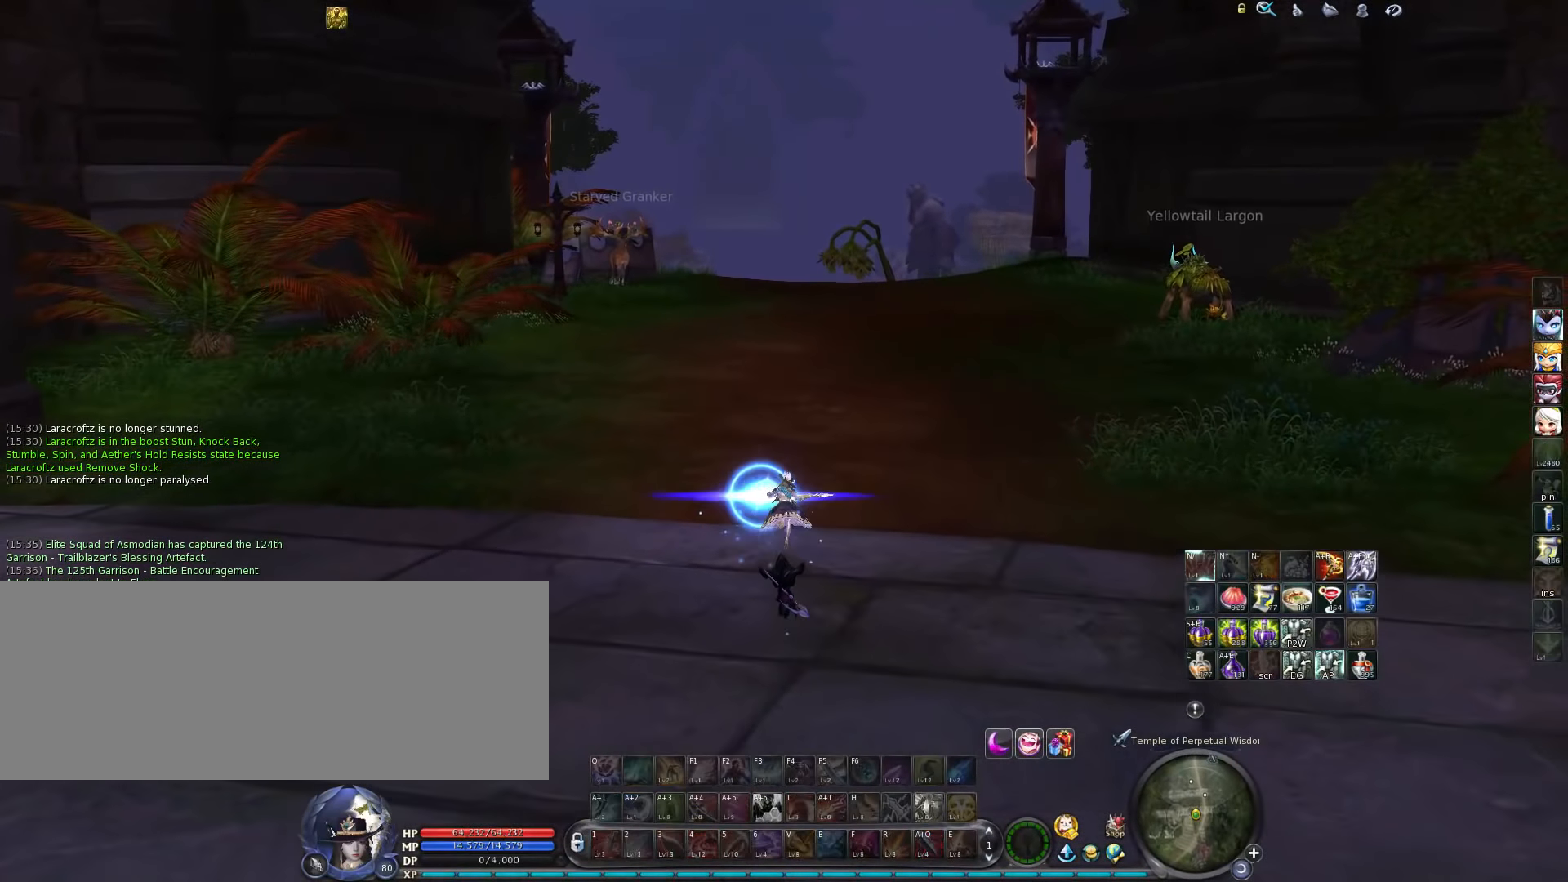
{"keys": ["w"], "events": []}
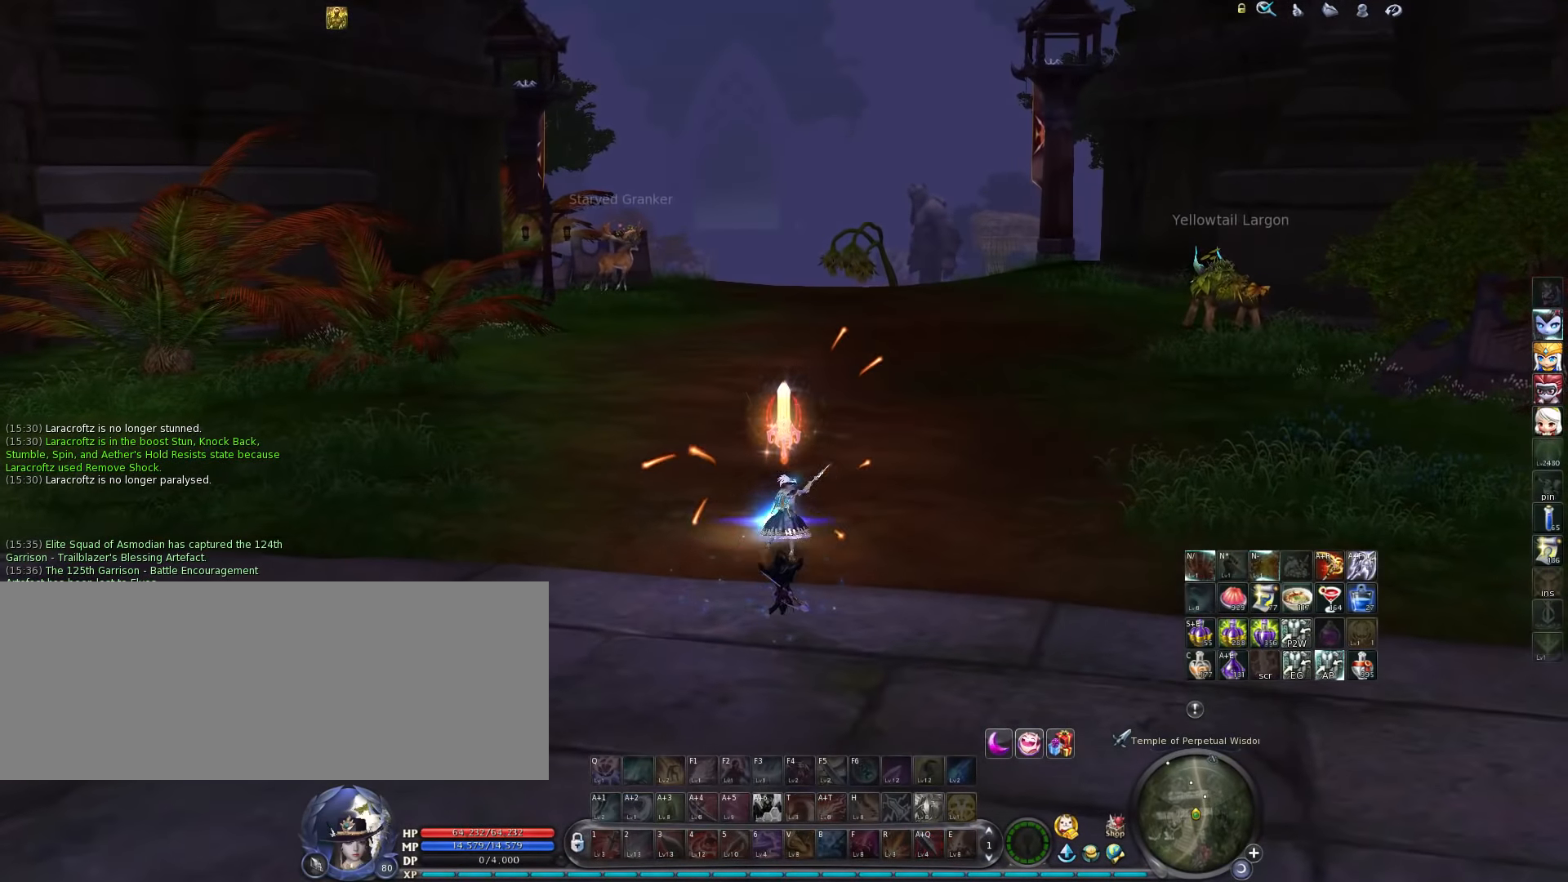
{"keys": ["w"], "events": [[167, "z", "down"], [233, "z", "up"]]}
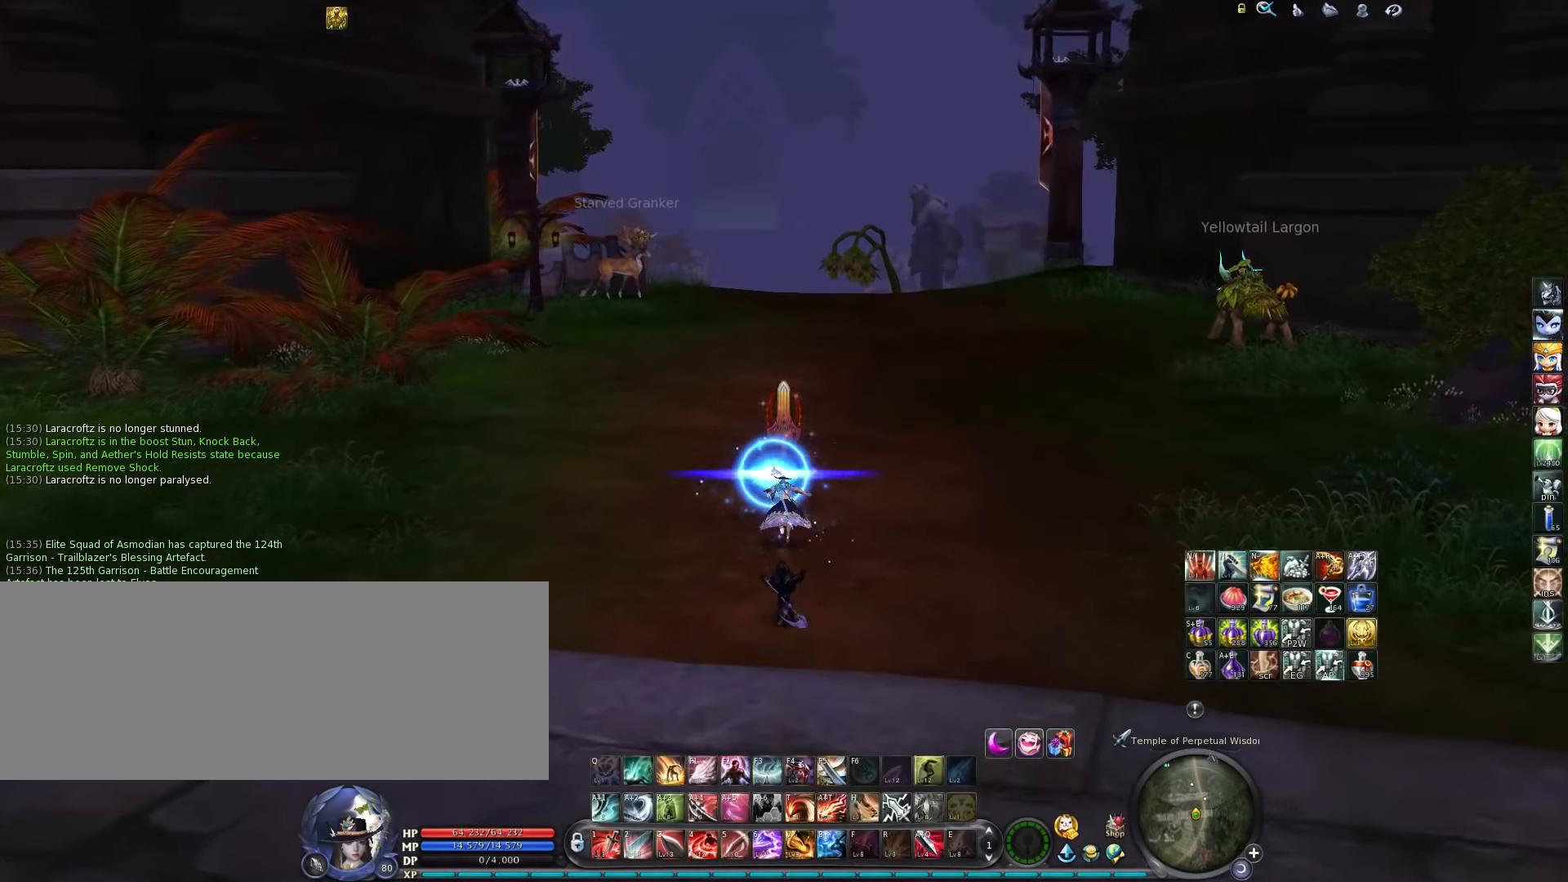
{"keys": ["w"], "events": []}
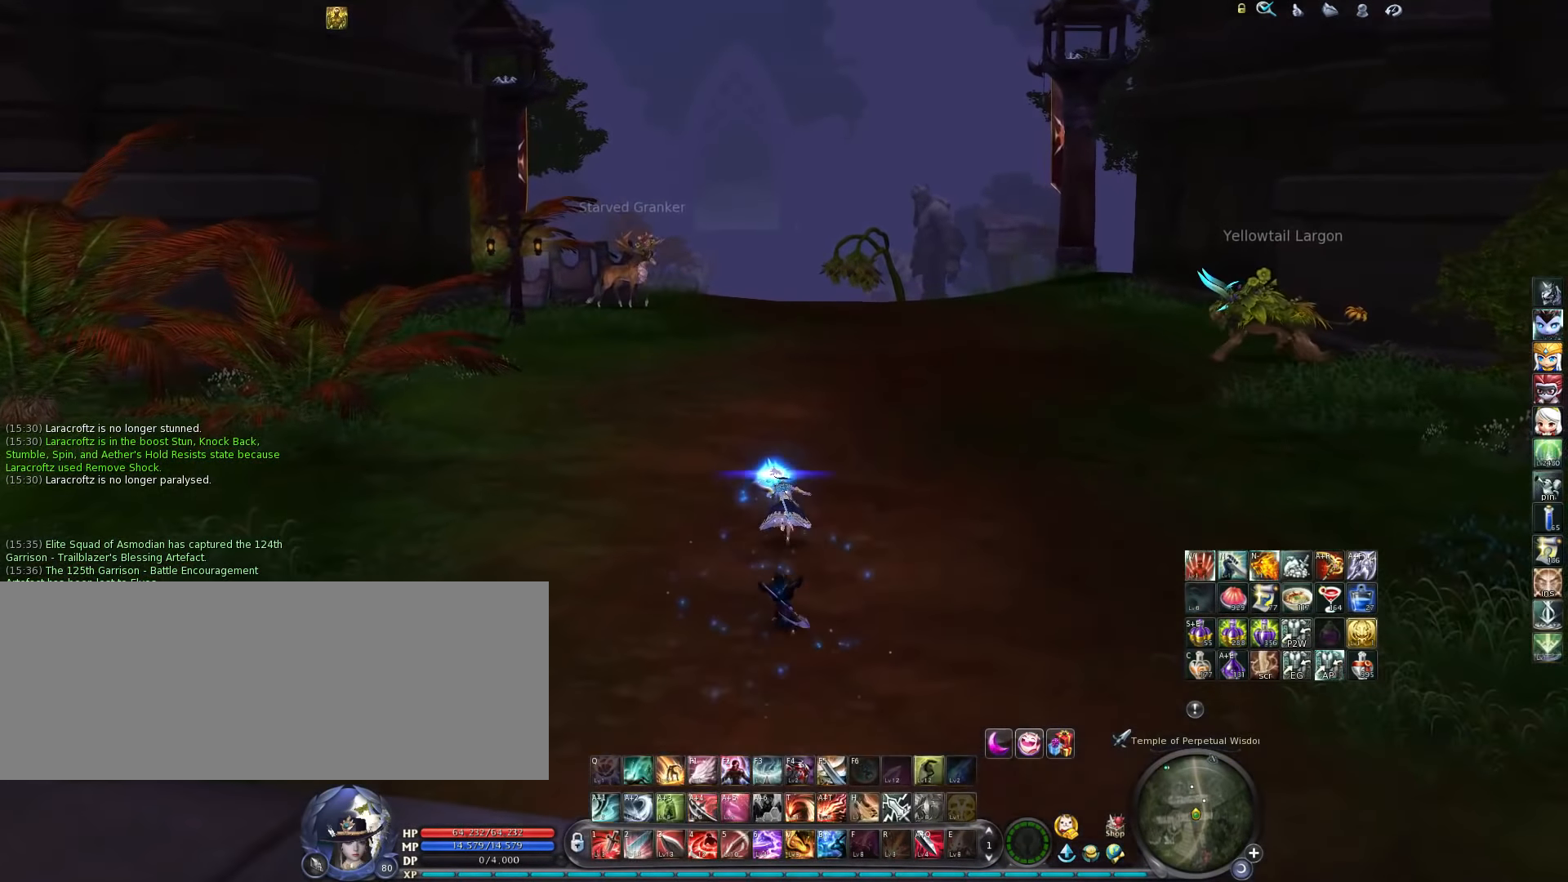
{"keys": ["w"], "events": []}
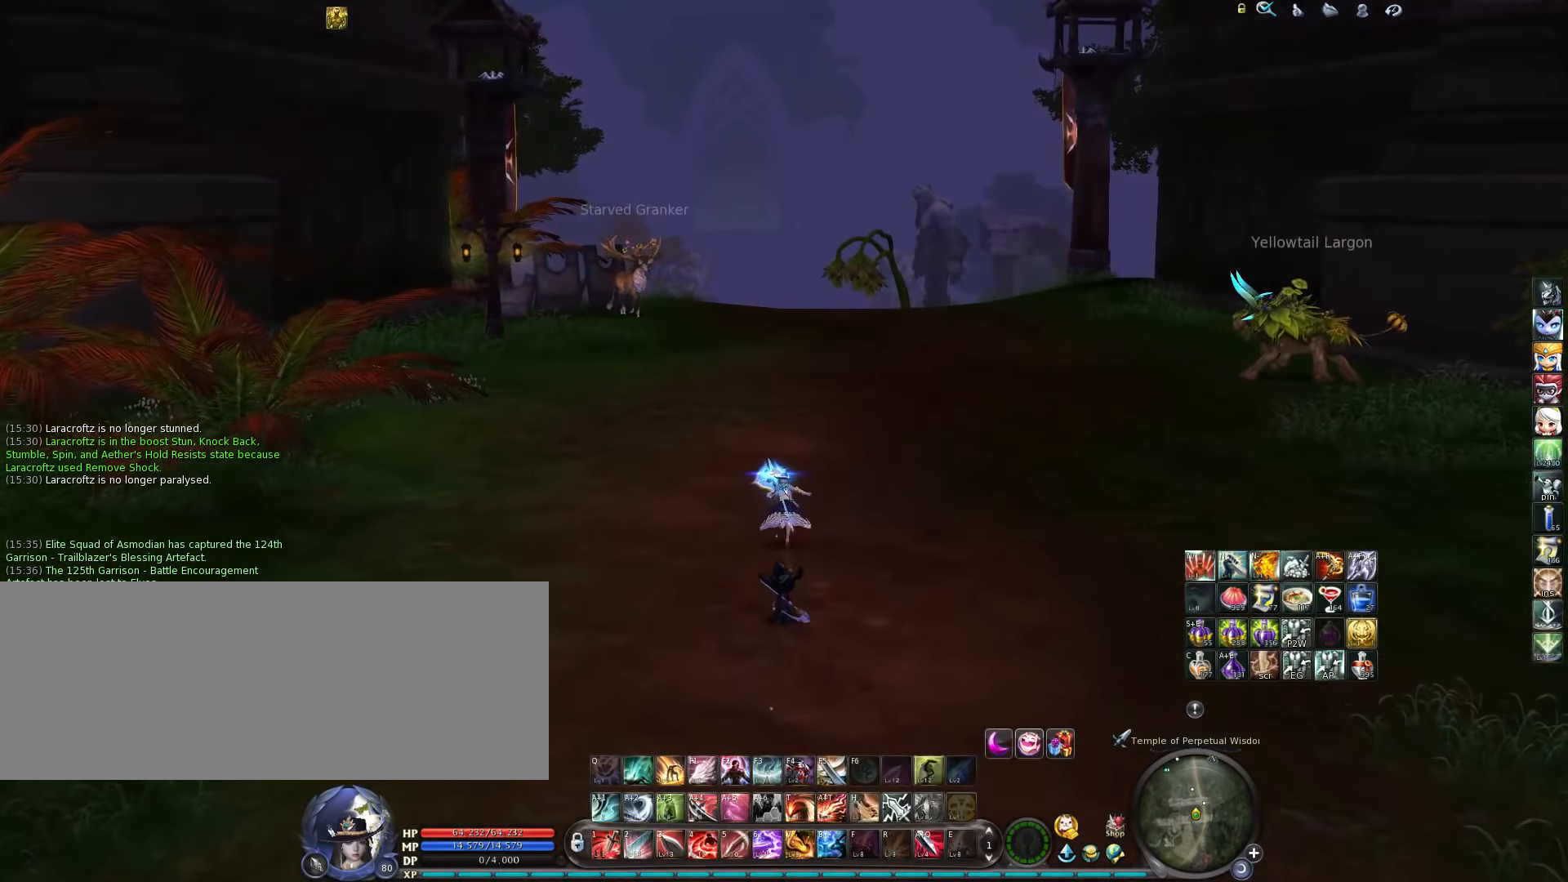
{"keys": ["w"], "events": []}
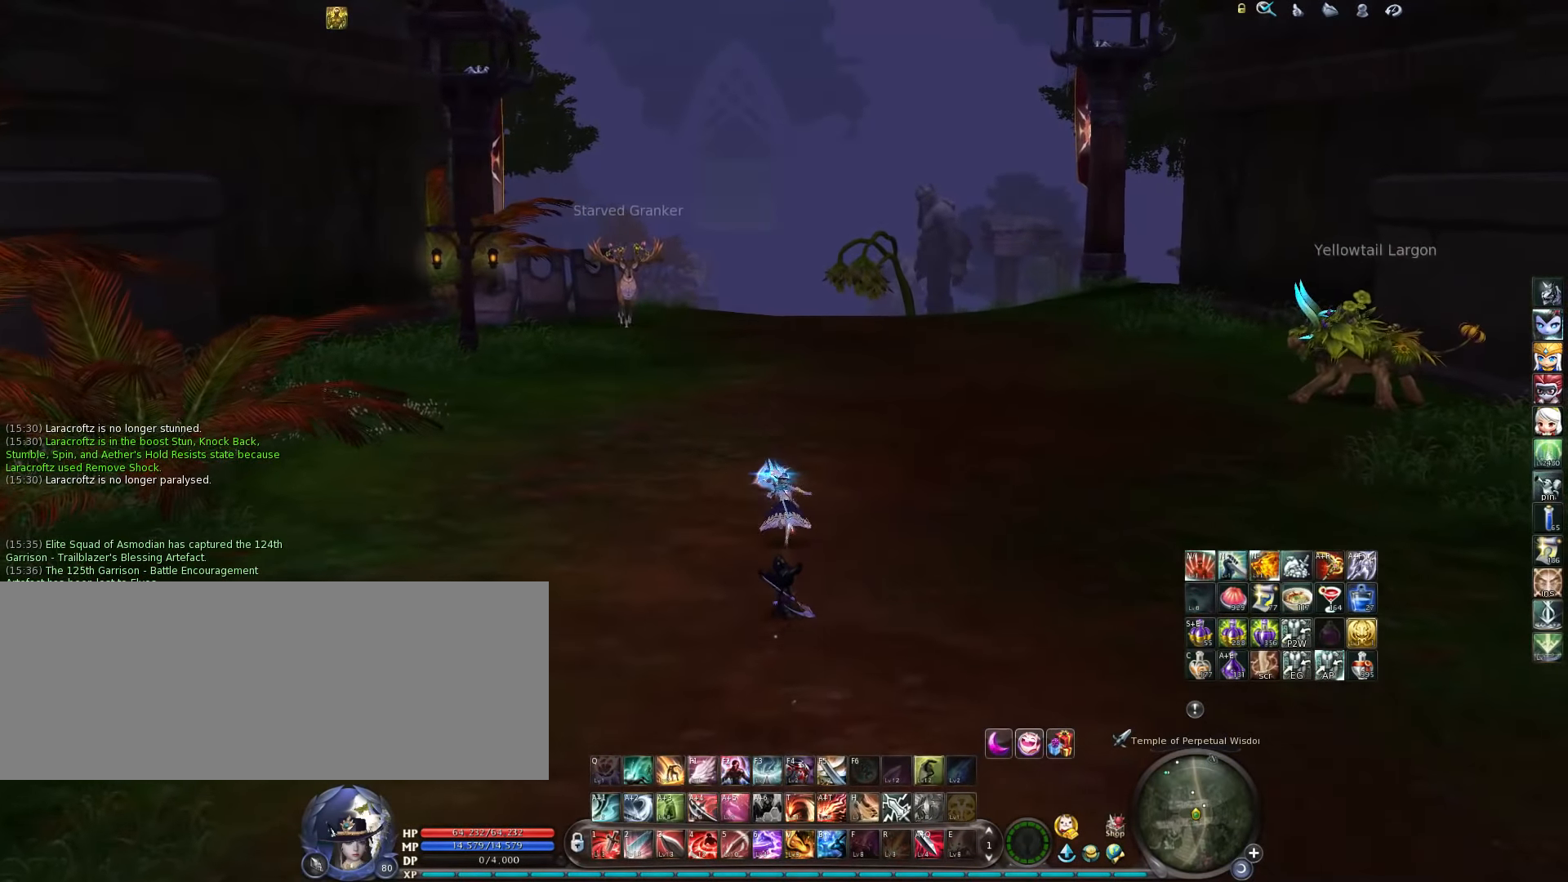
{"keys": ["w"], "events": []}
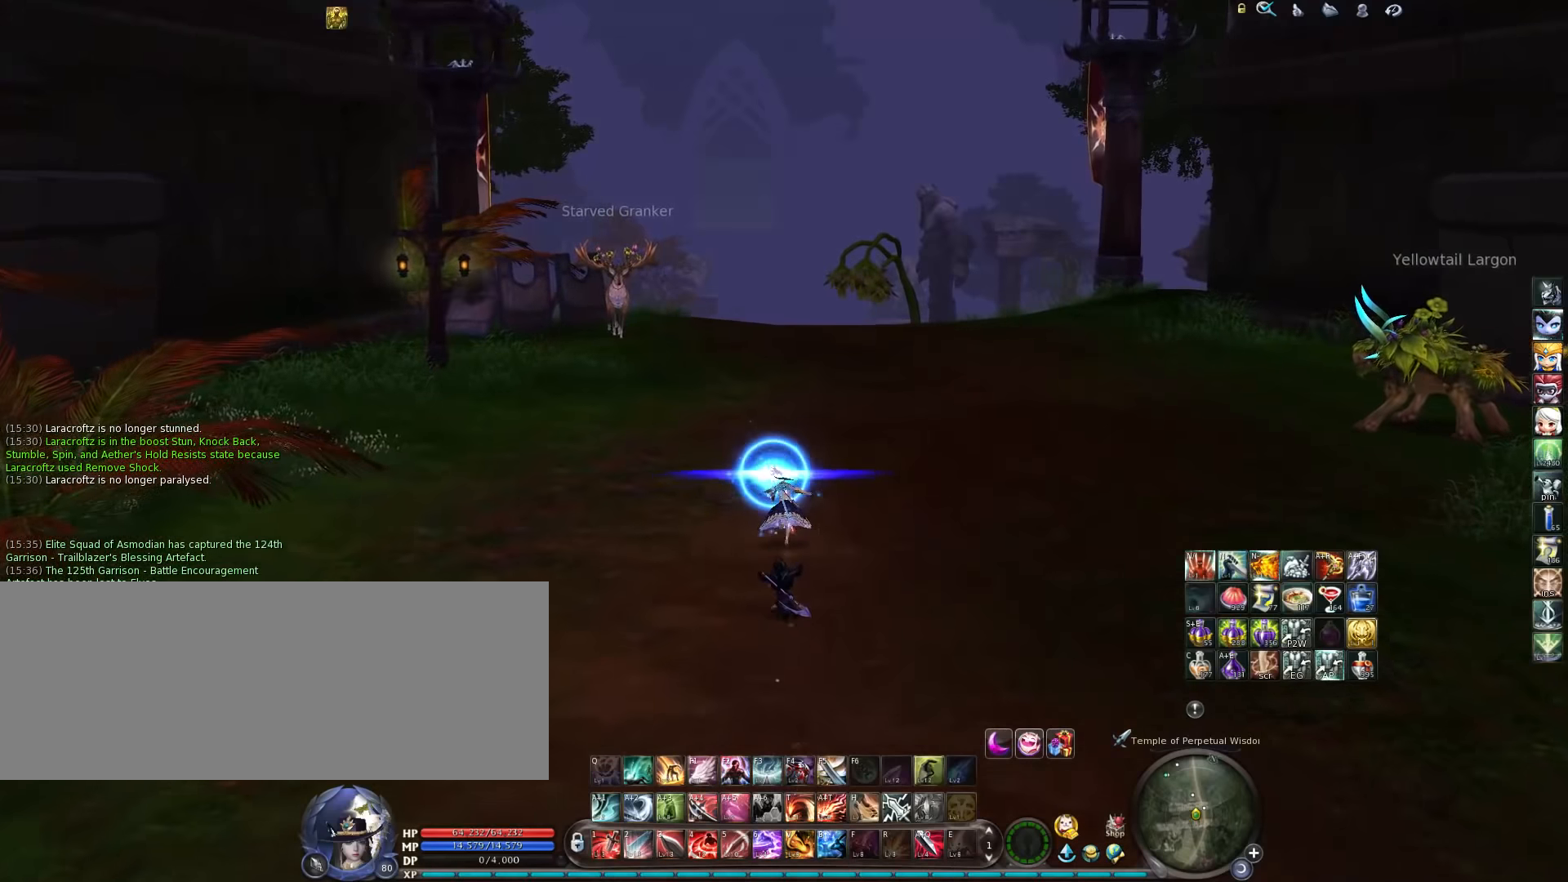
{"keys": ["w"], "events": []}
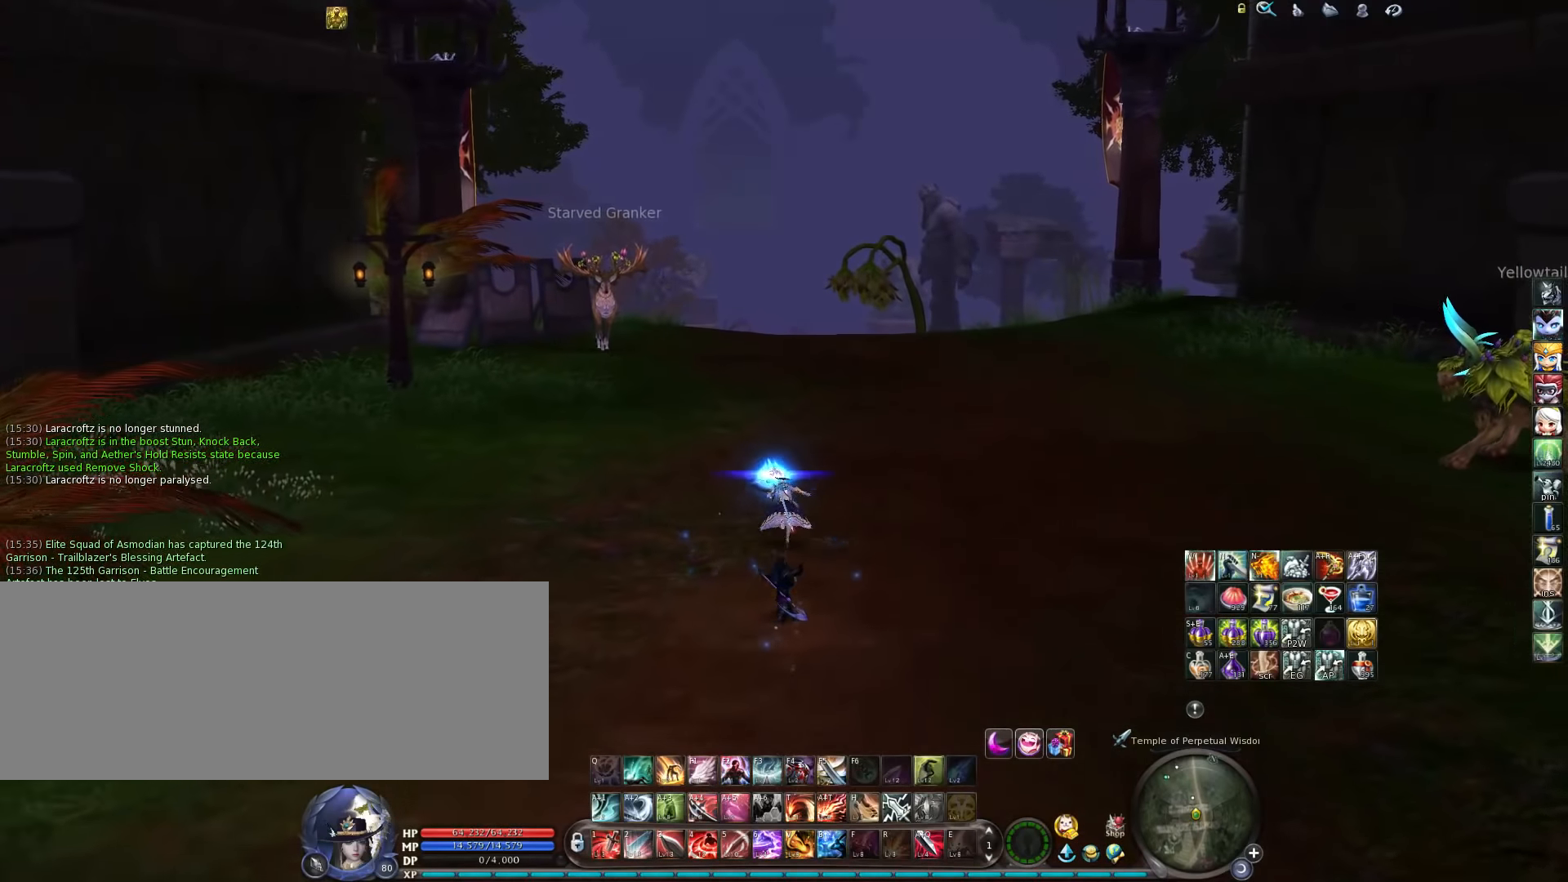
{"keys": [], "events": [[267, "space", "down"], [434, "space", "up"], [467, "w", "up"]]}
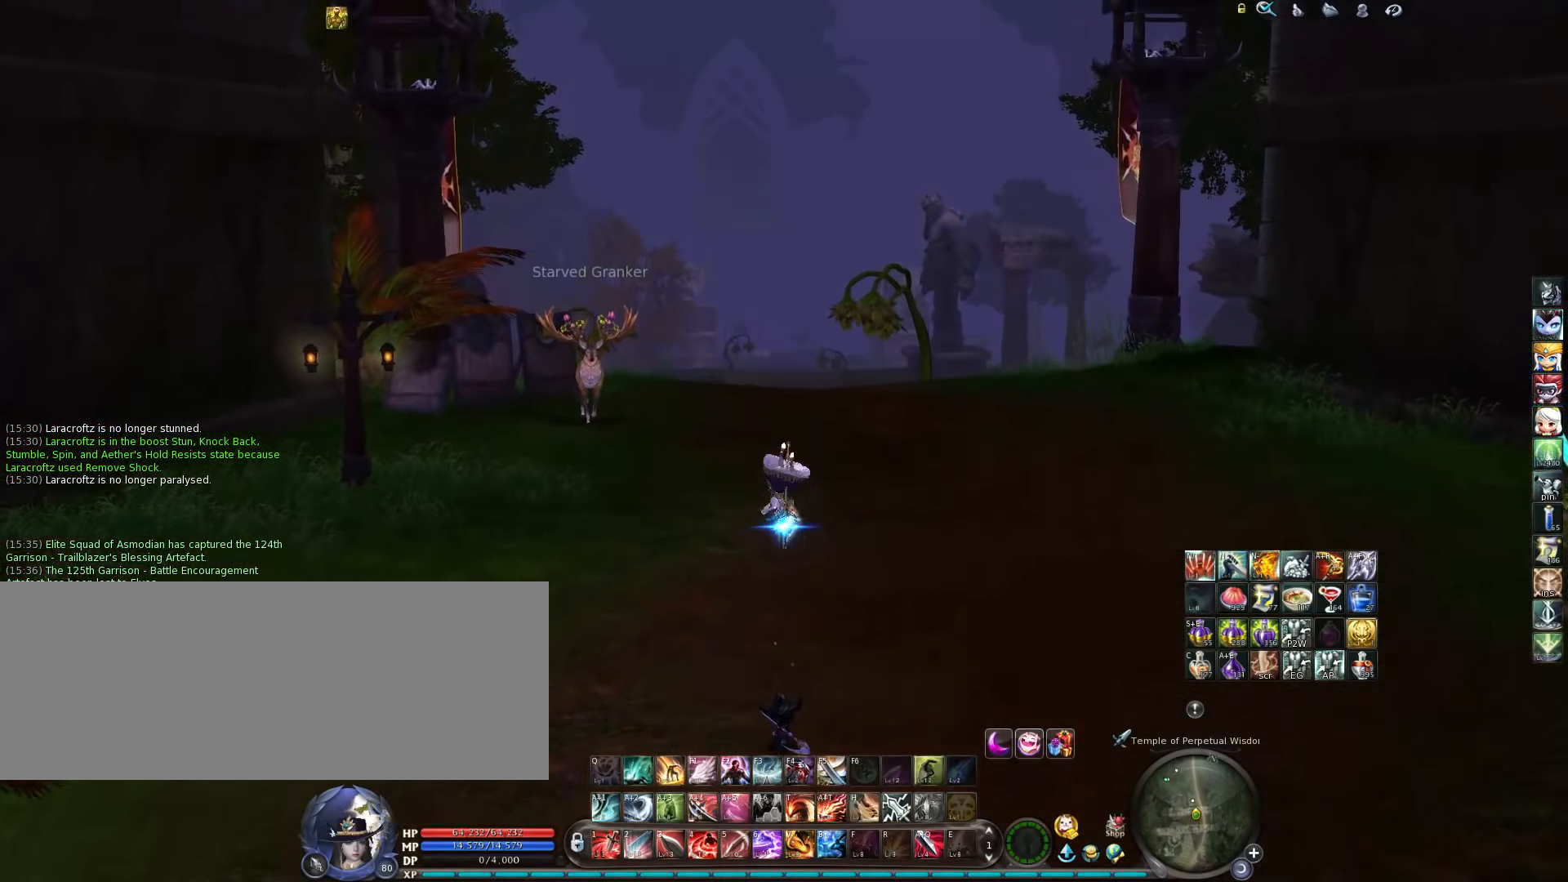
{"keys": [], "events": [[367, "d", "down"], [400, "d", "up"]]}
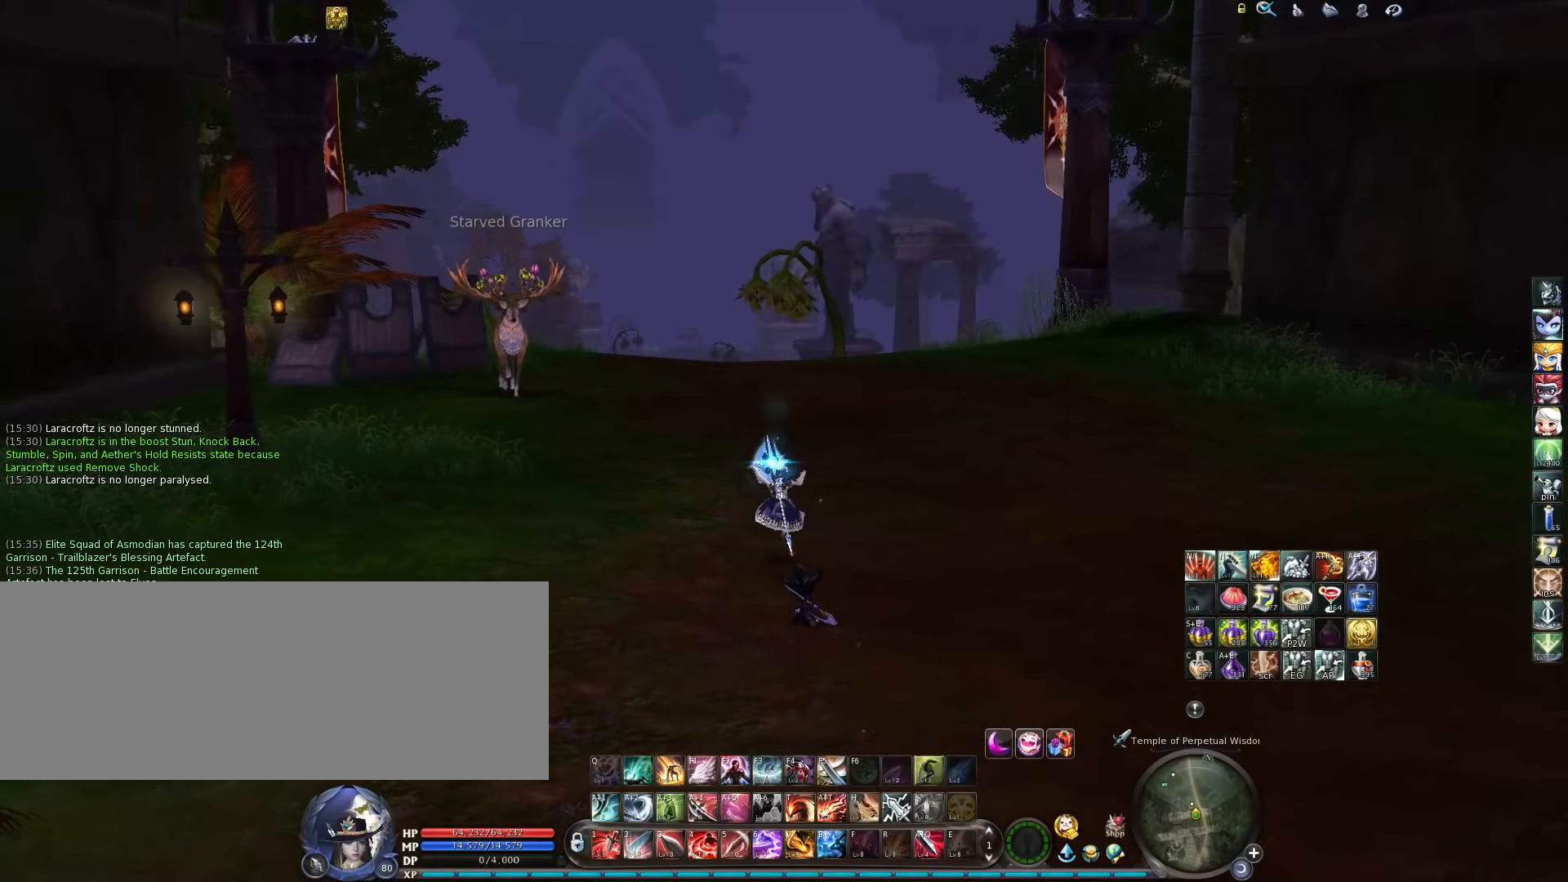
{"keys": [], "events": [[234, "super", "down"], [300, "super", "up"]]}
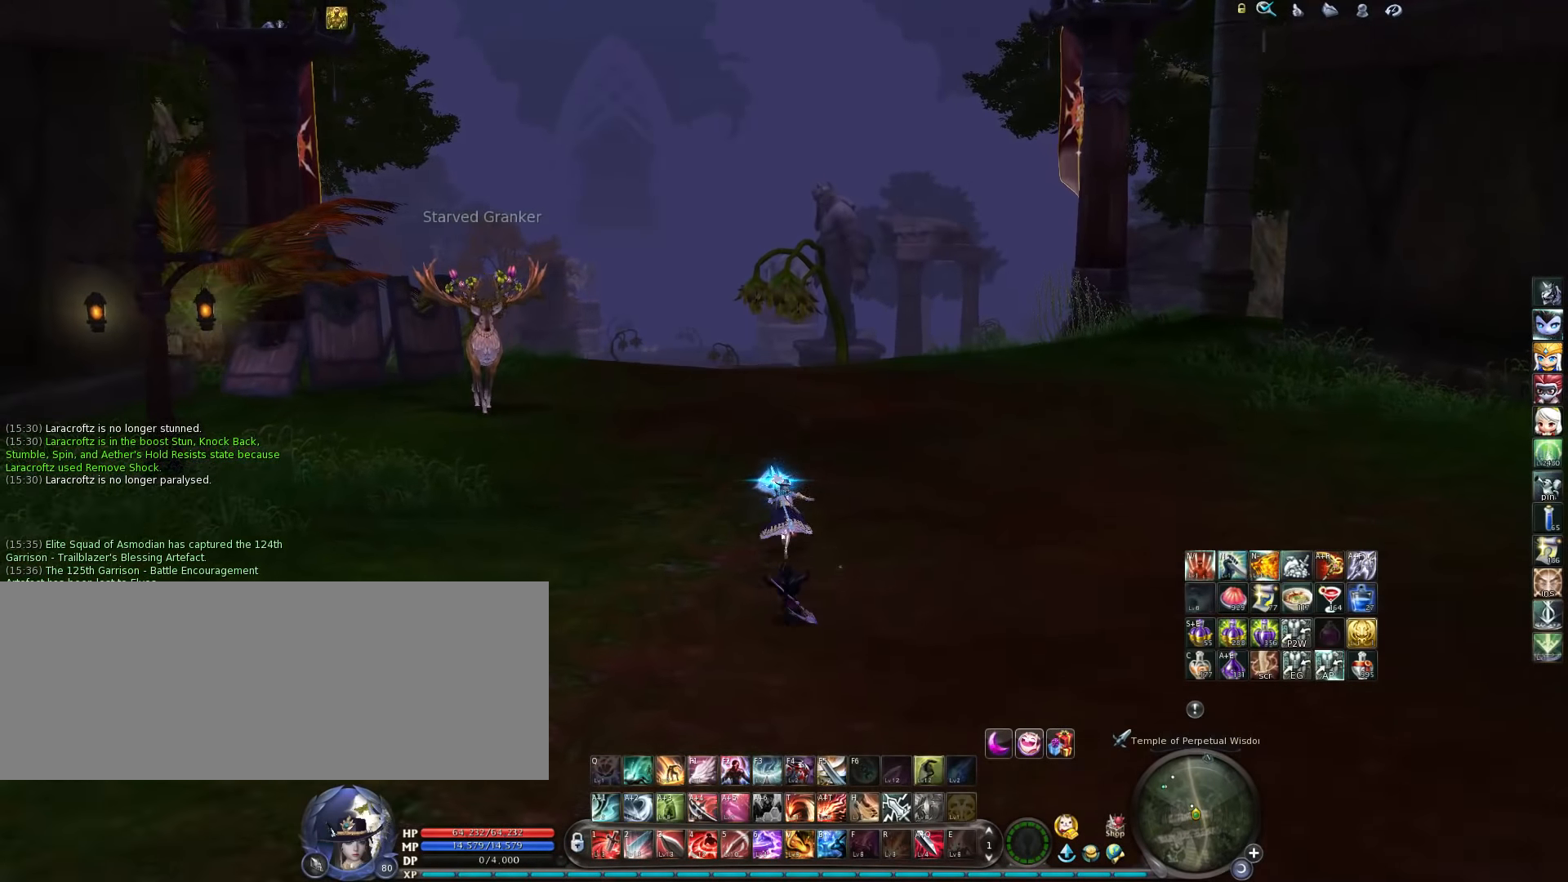
{"keys": [], "events": []}
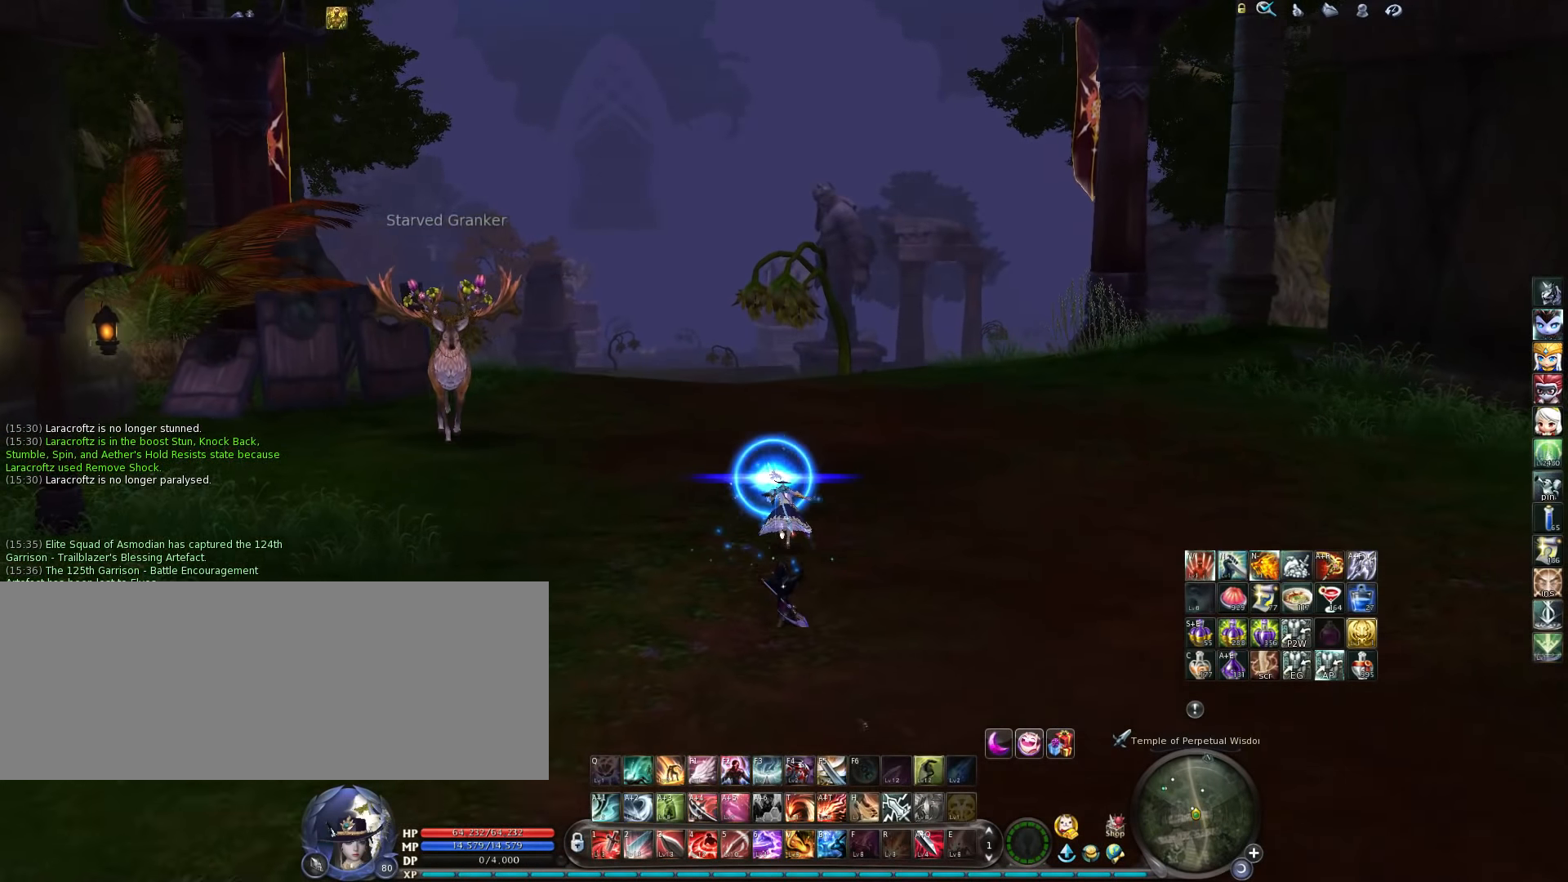
{"keys": [], "events": []}
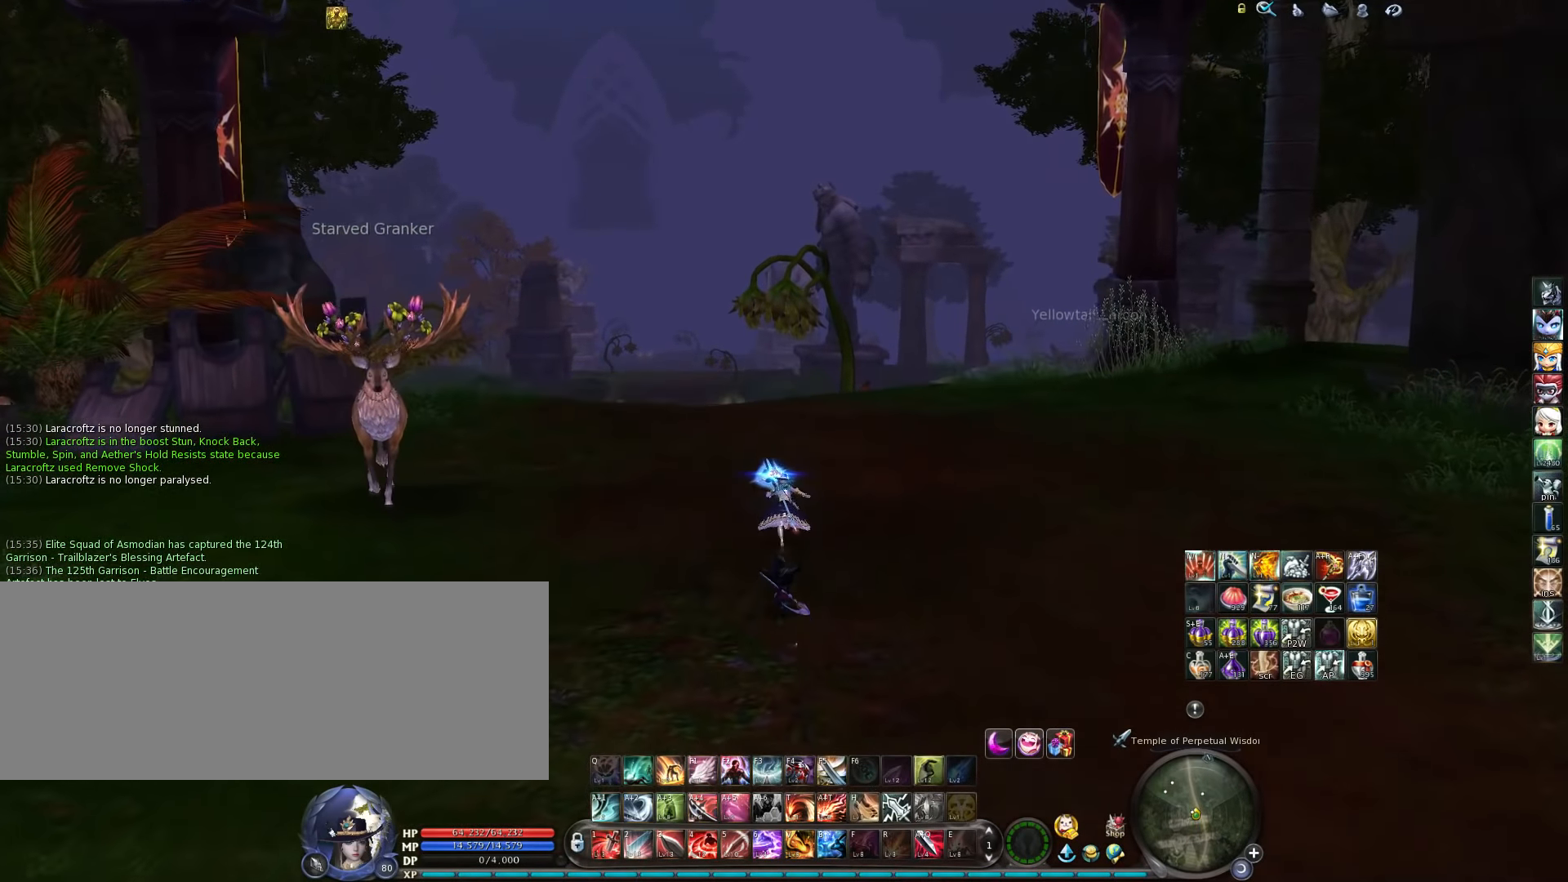
{"keys": [], "events": []}
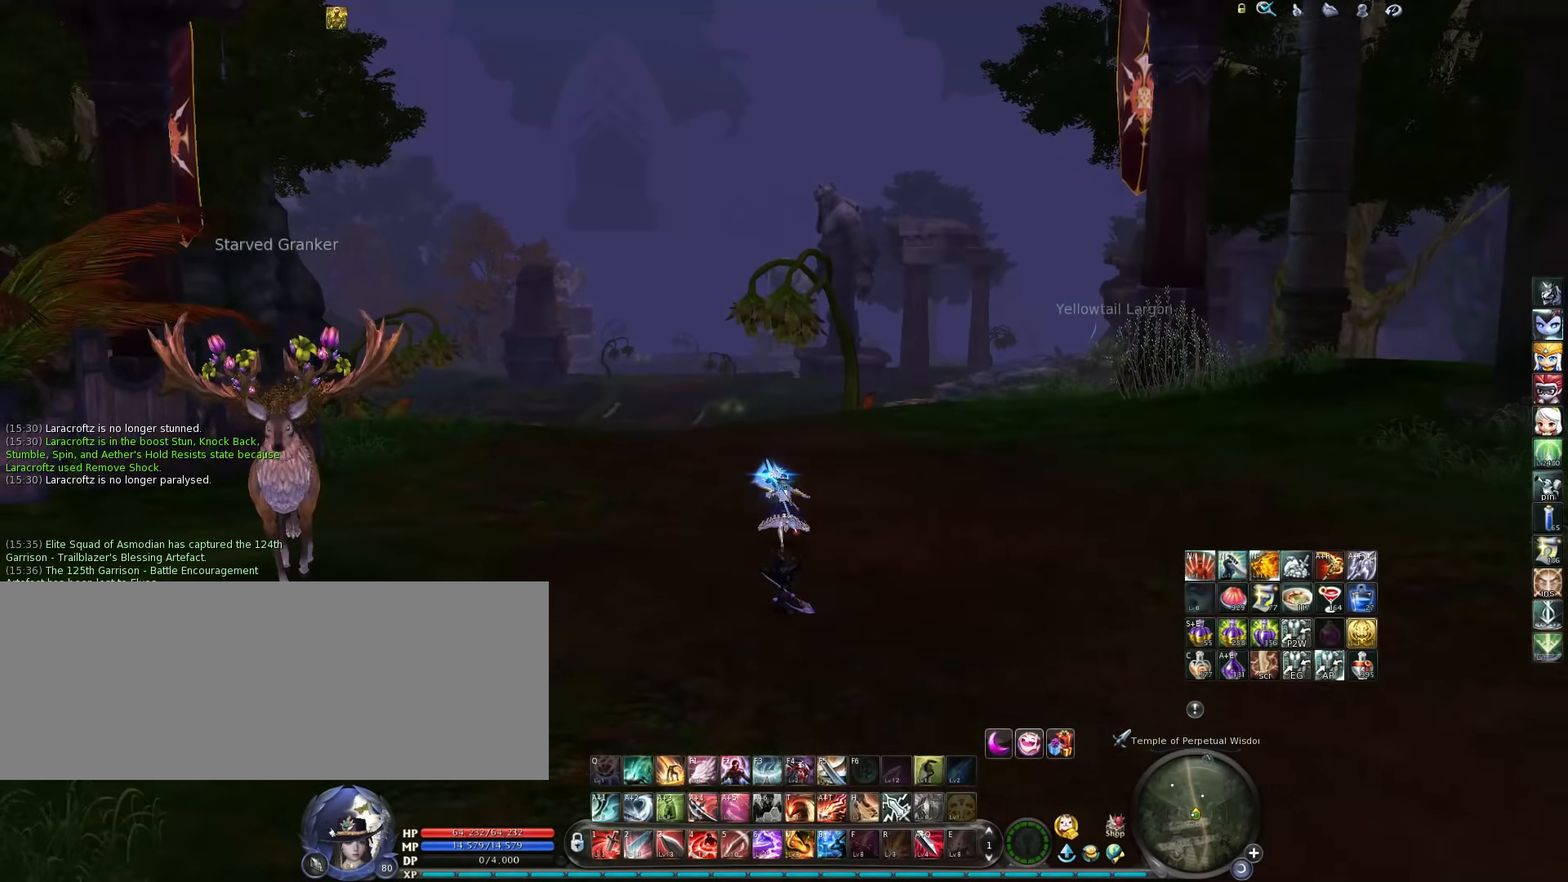
{"keys": [], "events": [[34, "super", "down"], [67, "super", "up"]]}
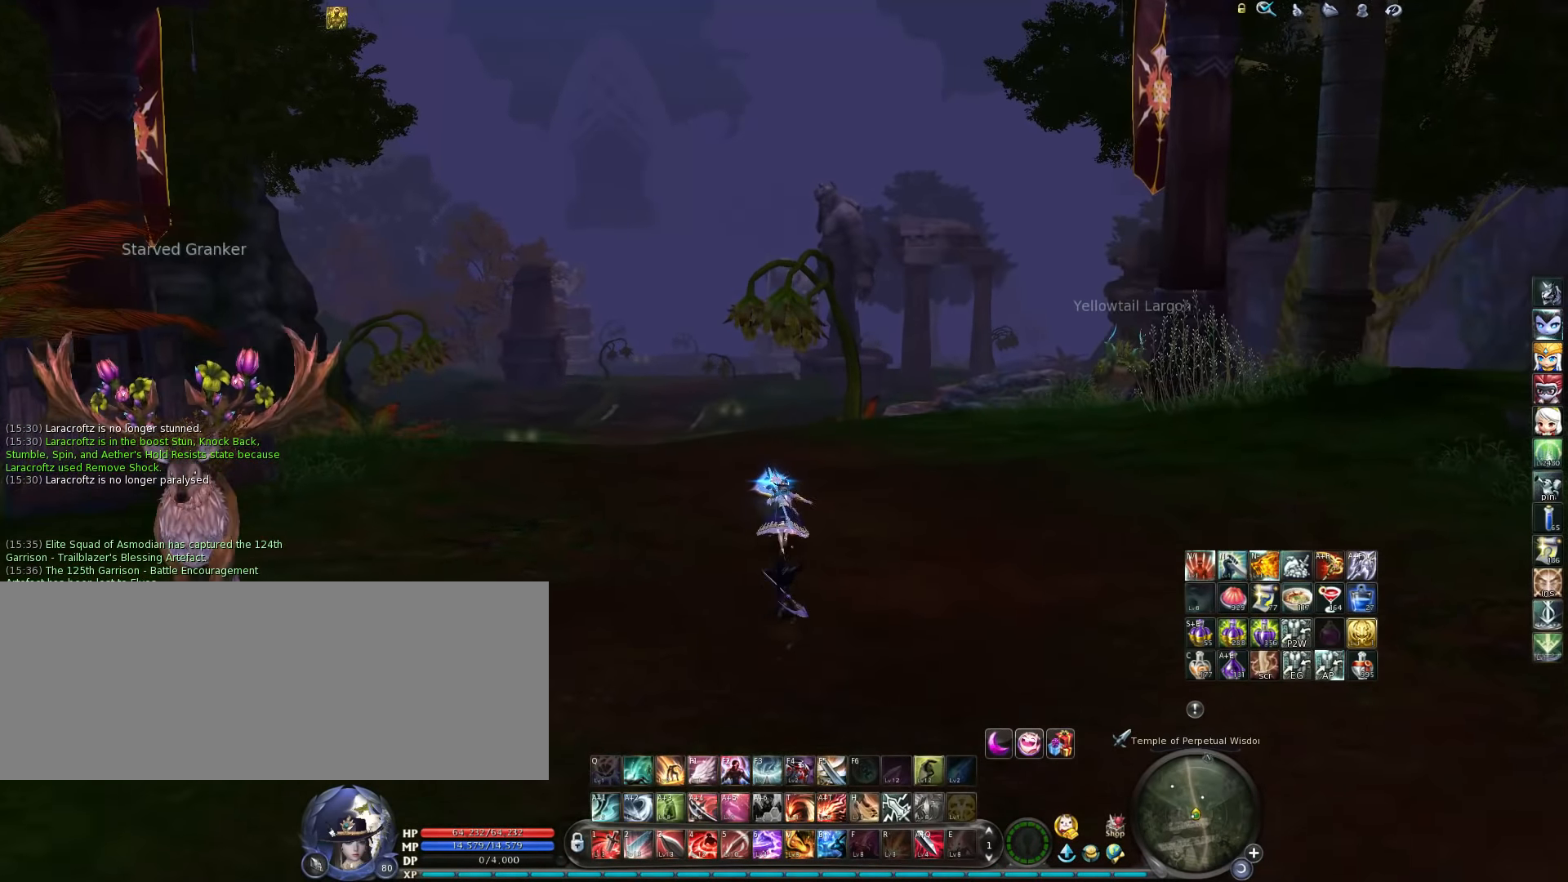
{"keys": [], "events": []}
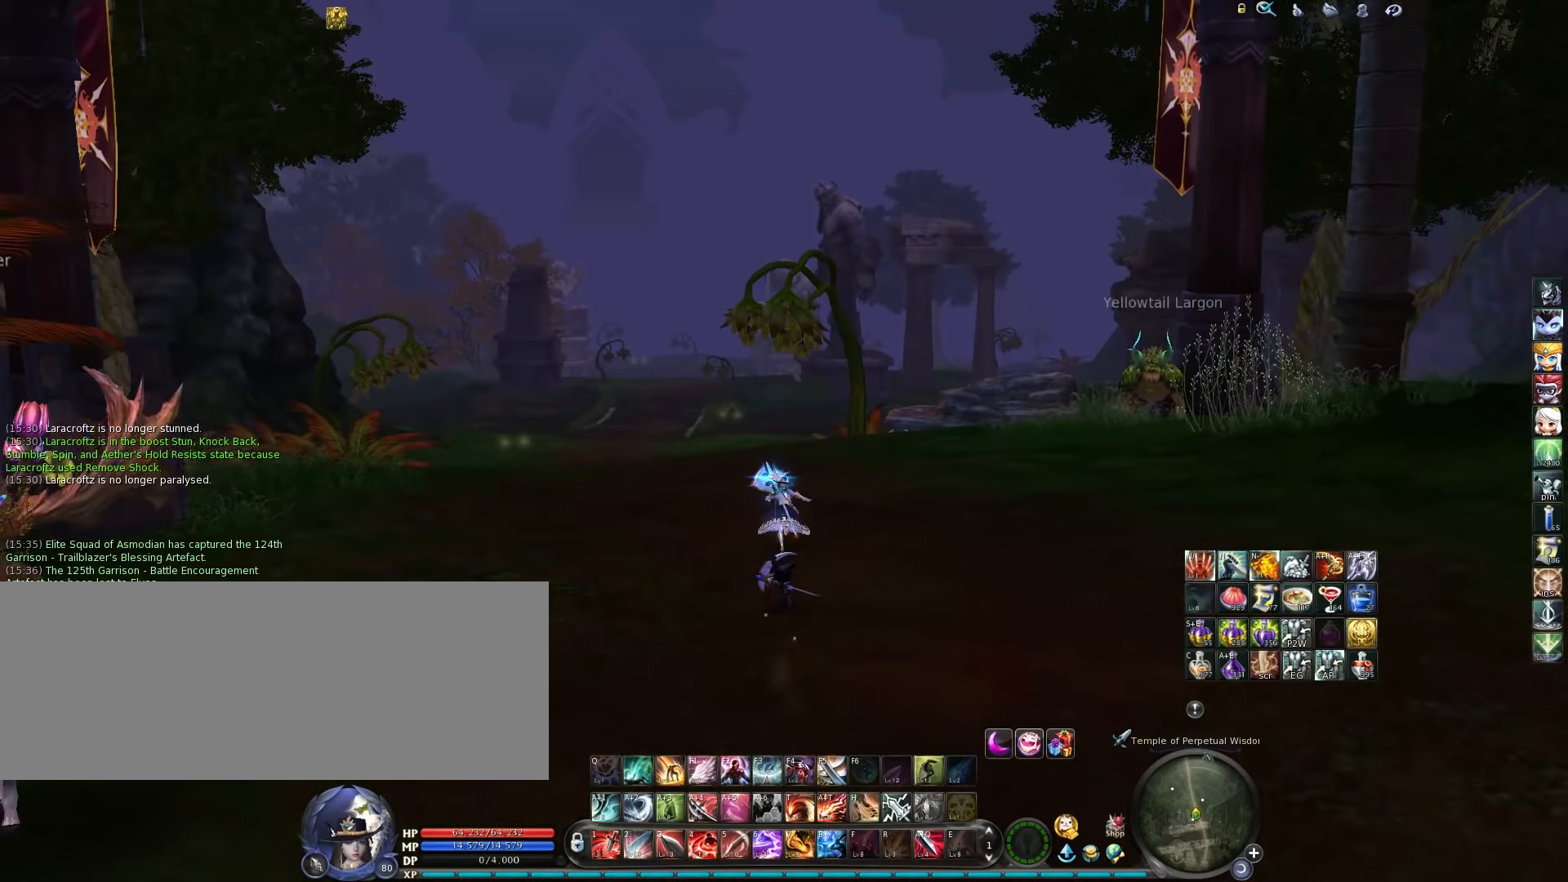
{"keys": [], "events": []}